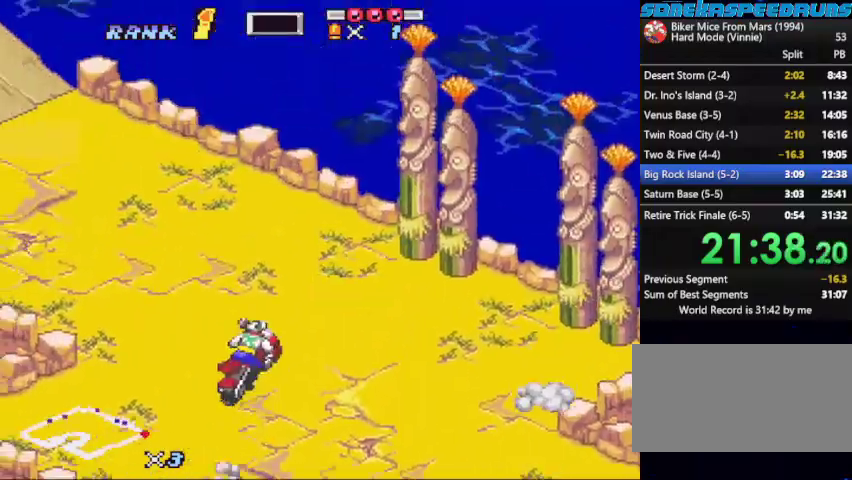
Gameplay with a controller (Nintendo layout); each line is a JSON object with the inputs held at the frame after it. "events" lists button and stick changes between this image and that frame as [ms after this image, input, new state], when the widget could be followed in between. Not read: L3 R3.
{"buttons": ["B"], "events": [[100, "DPAD_LEFT", "up"], [167, "DPAD_LEFT", "down"], [167, "X", "up"], [233, "X", "down"], [267, "DPAD_LEFT", "up"], [367, "X", "up"]]}
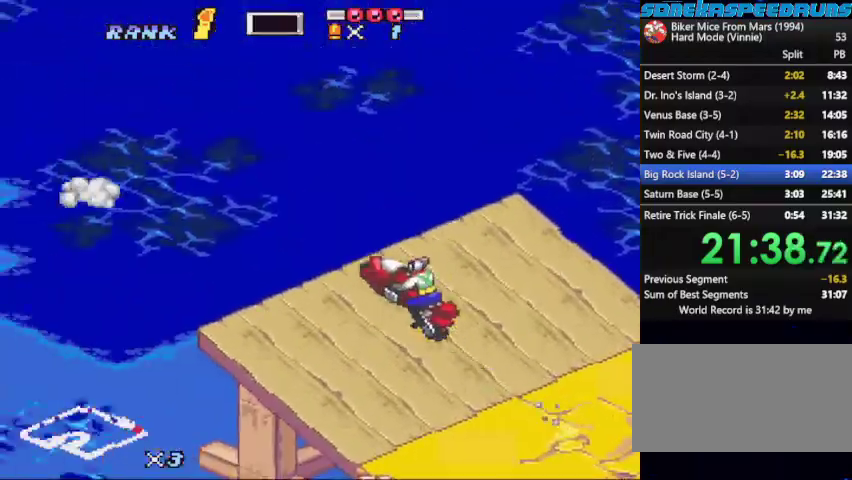
{"buttons": ["B"], "events": [[300, "DPAD_UP", "down"], [433, "DPAD_UP", "up"]]}
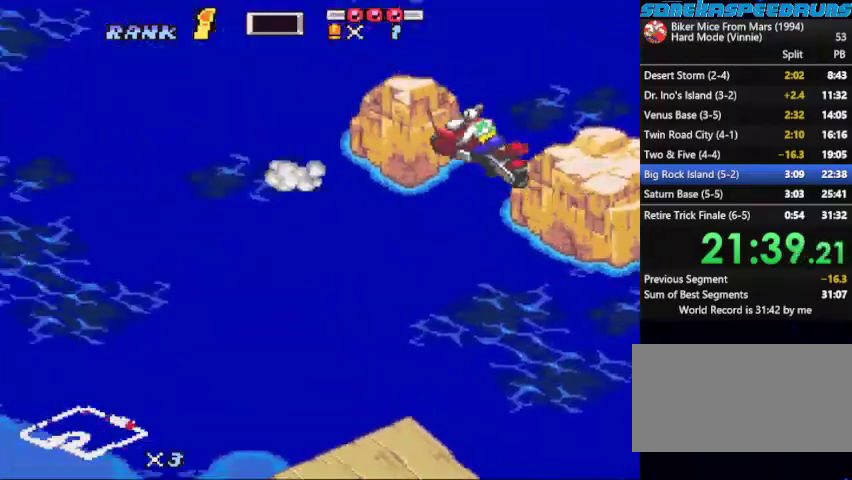
{"buttons": ["B"], "events": []}
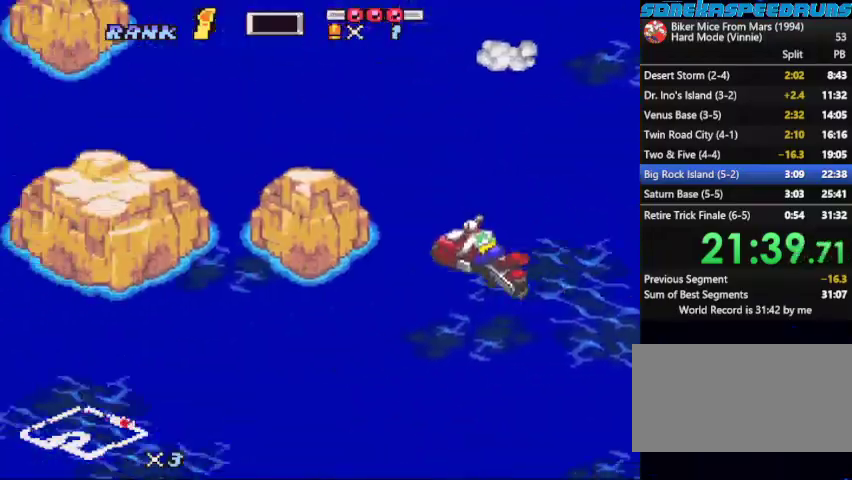
{"buttons": ["B"], "events": [[367, "Y", "down"], [467, "Y", "up"]]}
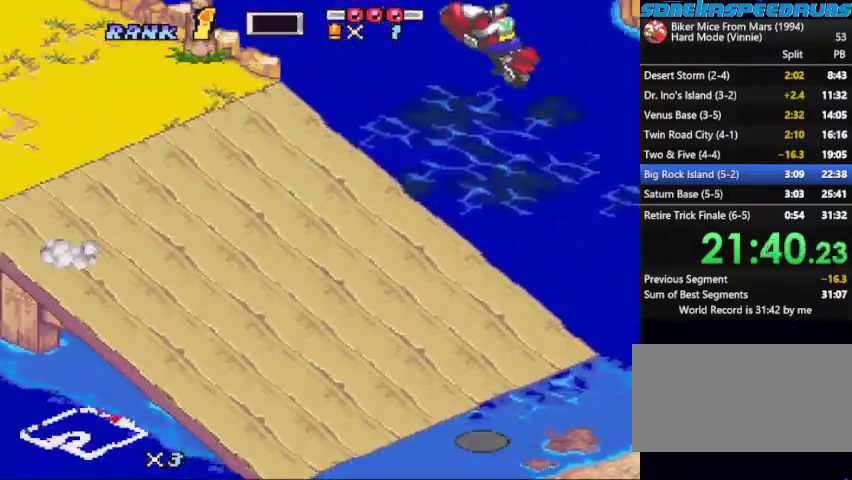
{"buttons": ["B", "X"], "events": [[200, "Y", "down"], [300, "Y", "up"], [400, "X", "down"]]}
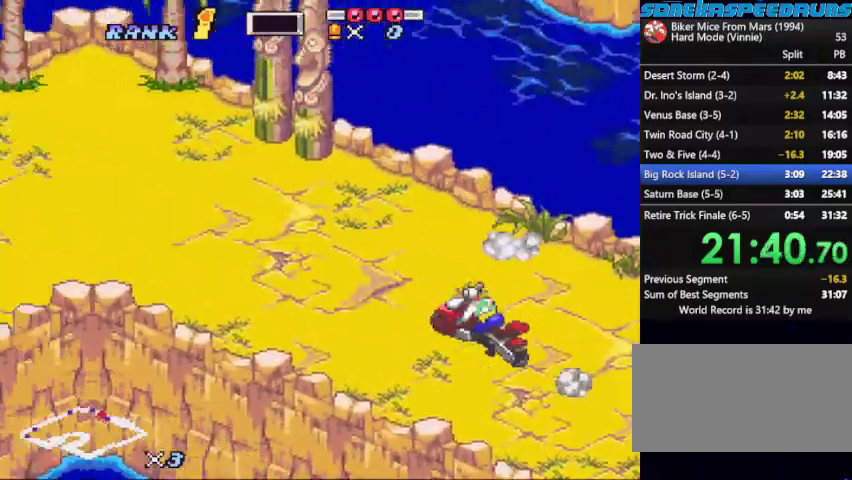
{"buttons": ["B", "X"]}
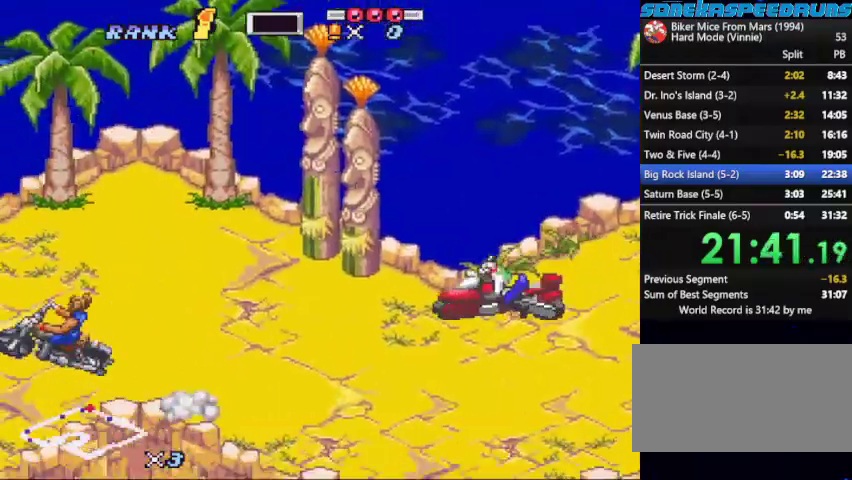
{"buttons": ["B", "DPAD_RIGHT"]}
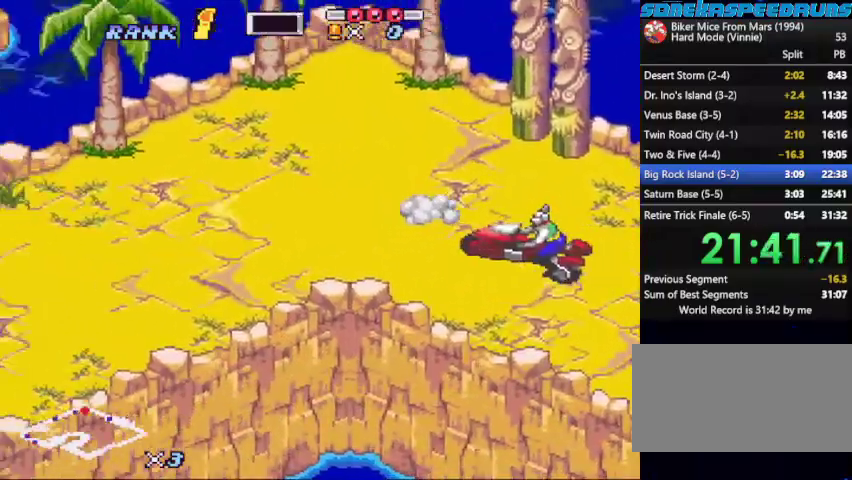
{"buttons": []}
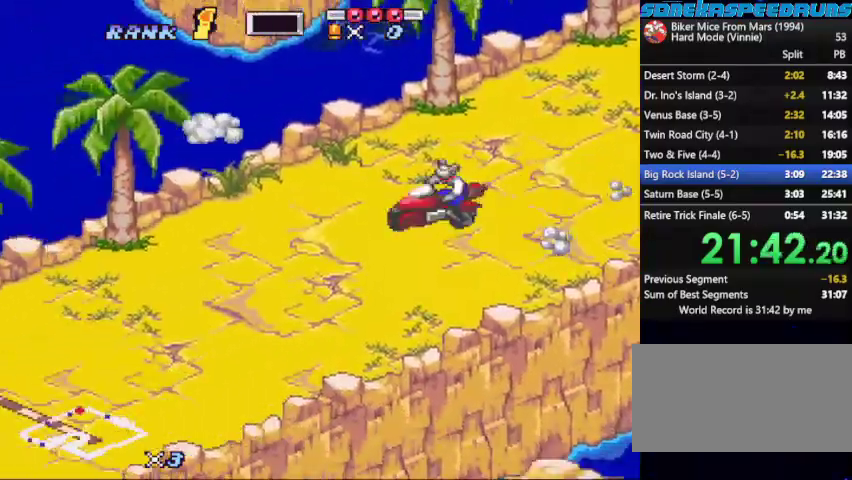
{"buttons": ["B"]}
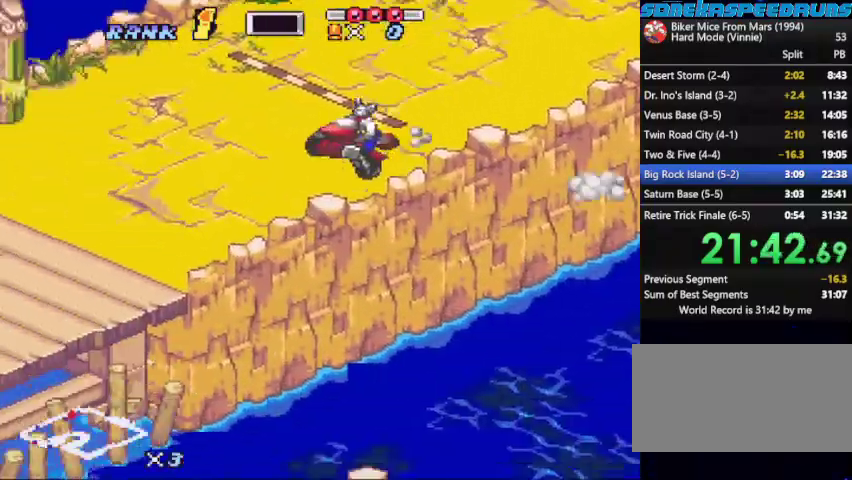
{"buttons": ["B", "X", "DPAD_RIGHT"], "events": [[100, "Y", "down"], [333, "Y", "up"], [433, "X", "down"], [467, "DPAD_RIGHT", "down"]]}
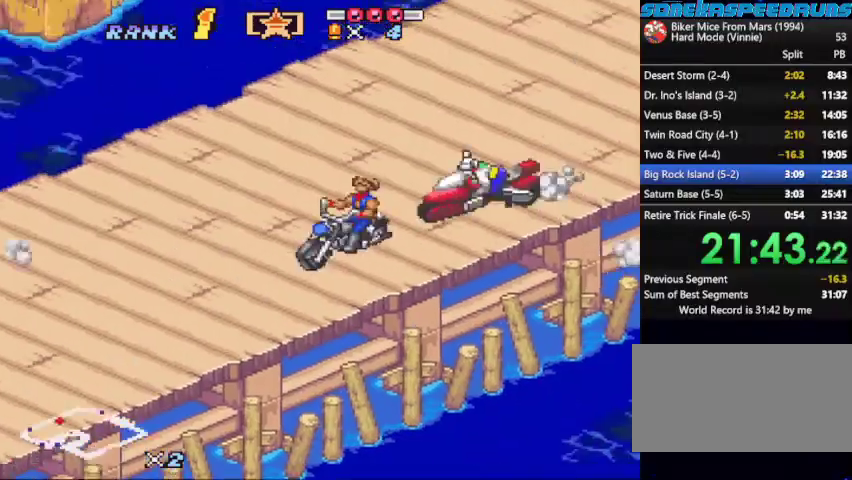
{"buttons": ["B", "X"], "events": [[67, "DPAD_RIGHT", "up"], [100, "X", "up"], [167, "DPAD_LEFT", "down"], [167, "X", "down"], [300, "DPAD_LEFT", "up"], [333, "X", "up"], [400, "X", "down"]]}
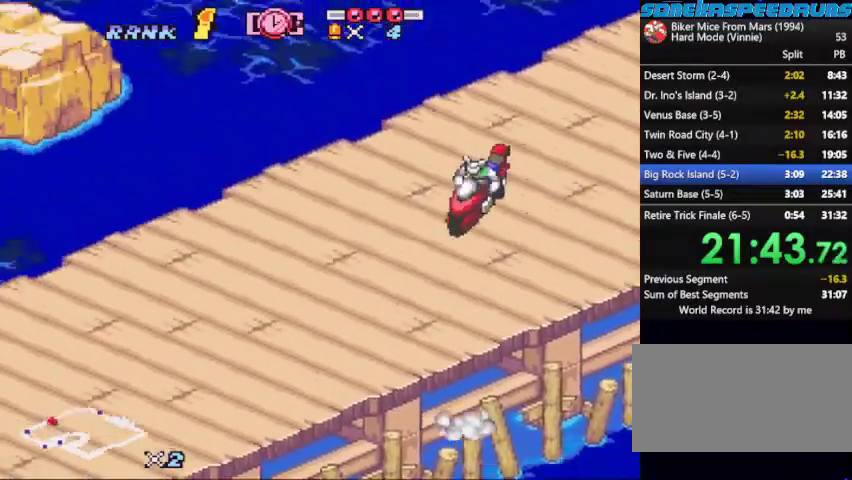
{"buttons": ["B", "X"], "events": [[367, "X", "up"], [467, "X", "down"]]}
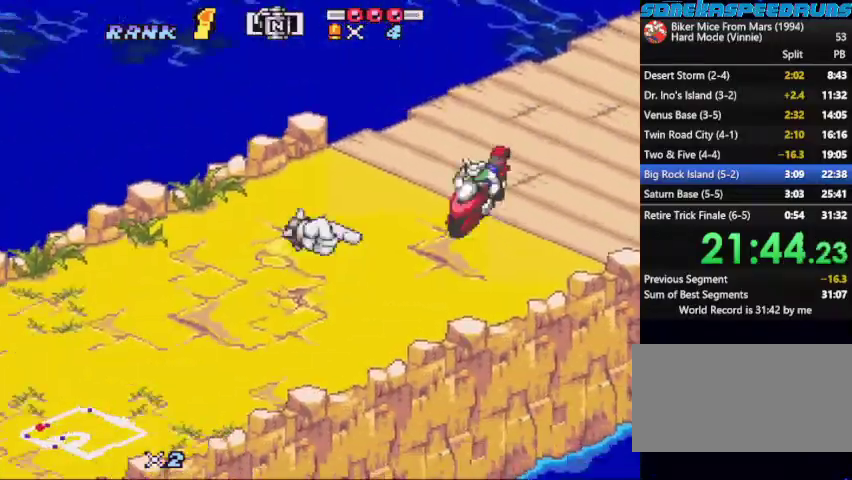
{"buttons": ["B"], "events": [[433, "X", "up"]]}
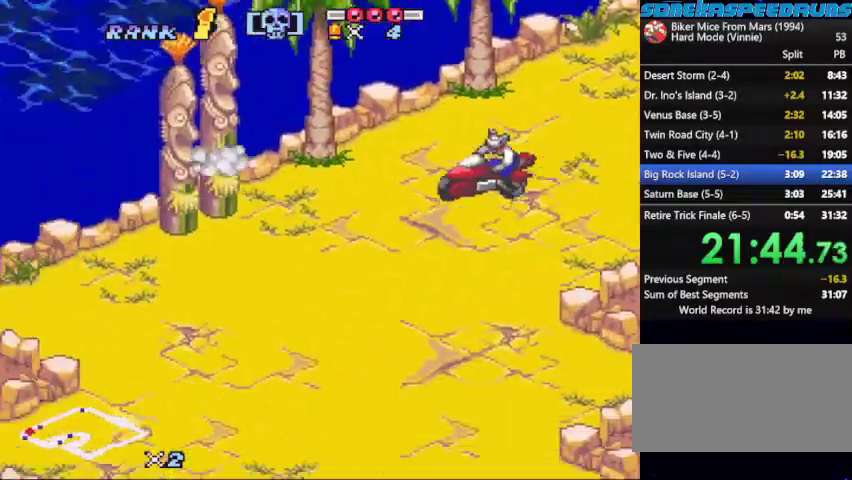
{"buttons": ["B", "X"], "events": [[33, "X", "down"], [67, "DPAD_LEFT", "down"], [133, "DPAD_LEFT", "up"], [200, "DPAD_LEFT", "down"], [333, "X", "up"], [433, "DPAD_LEFT", "up"], [433, "X", "down"]]}
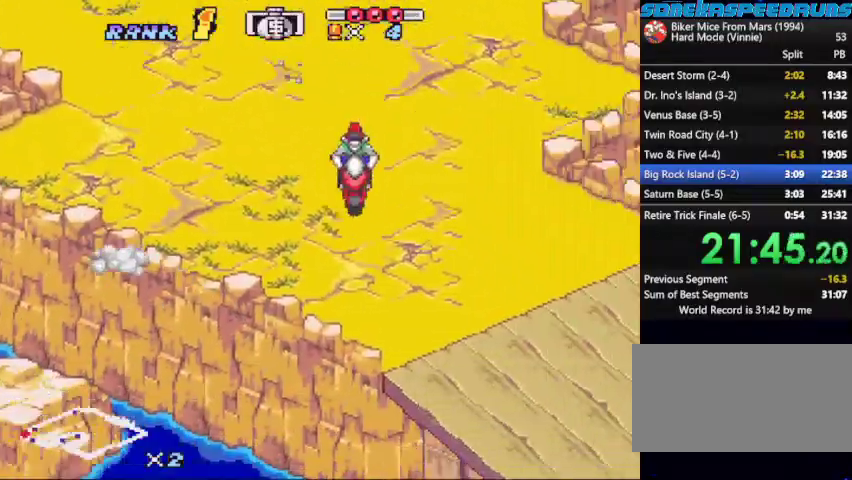
{"buttons": ["B", "DPAD_LEFT"], "events": [[33, "DPAD_LEFT", "down"], [133, "DPAD_LEFT", "up"], [167, "X", "up"], [500, "DPAD_LEFT", "down"]]}
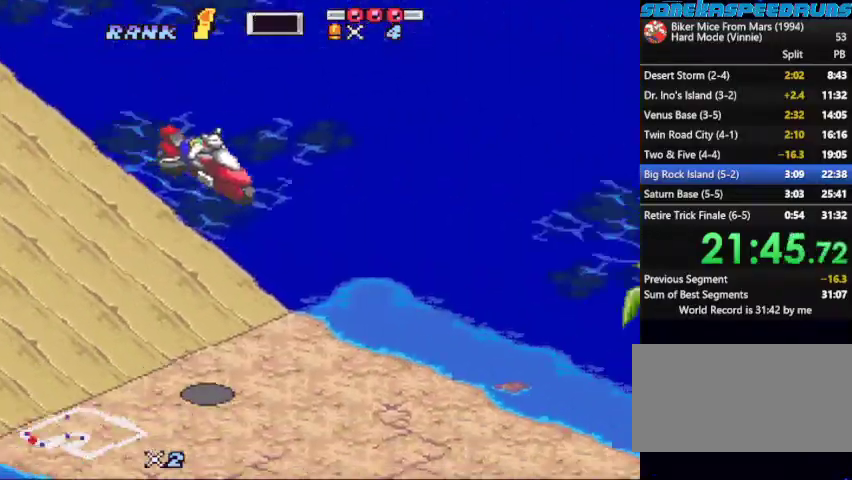
{"buttons": ["B"], "events": [[100, "DPAD_LEFT", "up"]]}
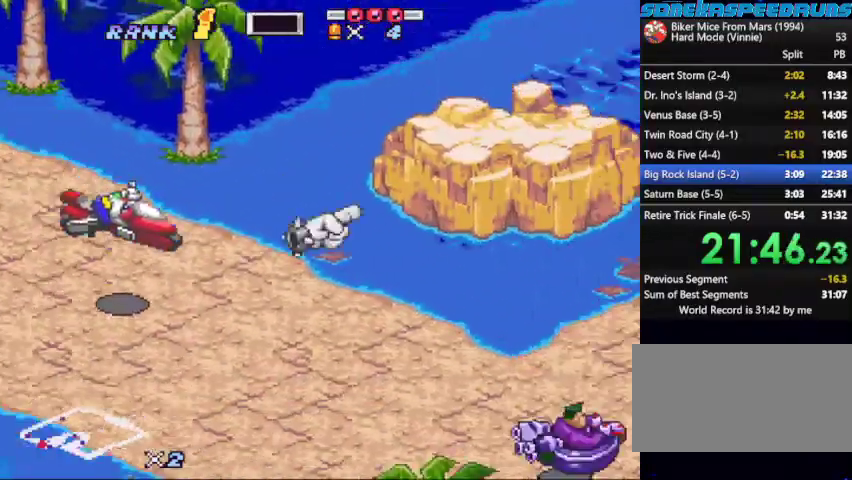
{"buttons": ["B", "DPAD_LEFT"], "events": [[100, "DPAD_LEFT", "down"], [200, "DPAD_LEFT", "up"], [433, "DPAD_LEFT", "down"]]}
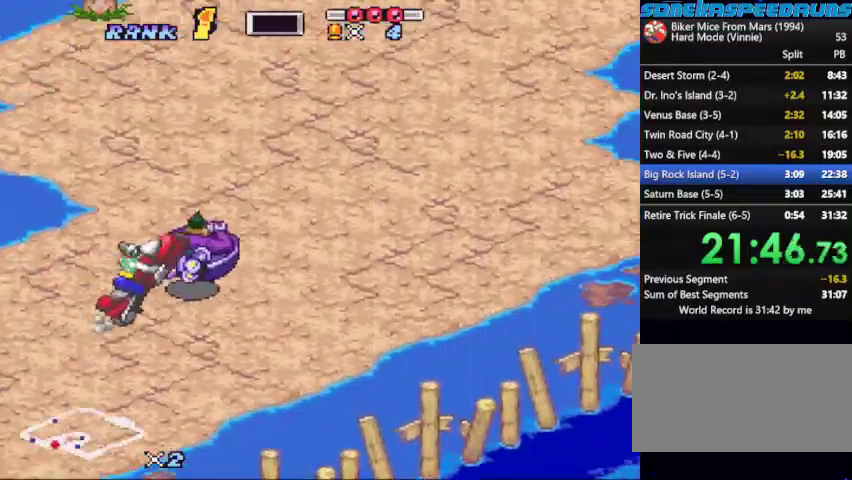
{"buttons": ["B", "DPAD_RIGHT"], "events": [[33, "DPAD_LEFT", "up"], [300, "DPAD_RIGHT", "down"], [400, "DPAD_RIGHT", "up"], [467, "DPAD_RIGHT", "down"]]}
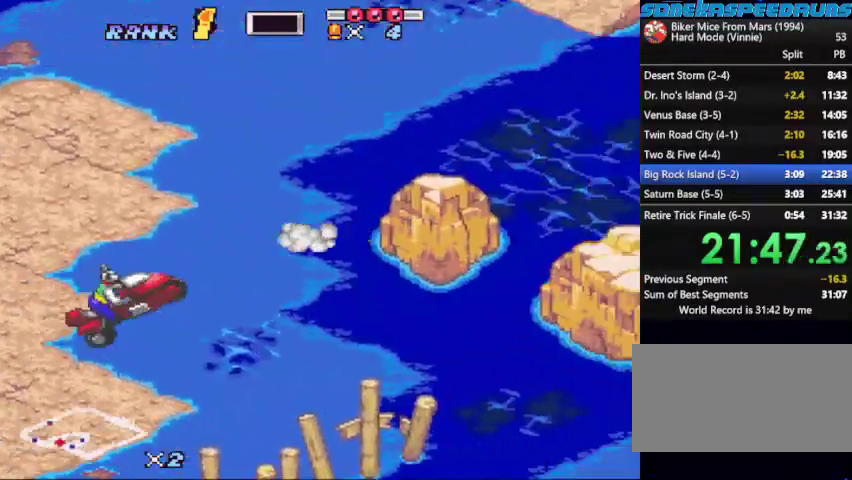
{"buttons": ["B", "DPAD_RIGHT"], "events": [[33, "DPAD_RIGHT", "up"], [100, "DPAD_RIGHT", "down"], [133, "Y", "down"], [233, "Y", "up"]]}
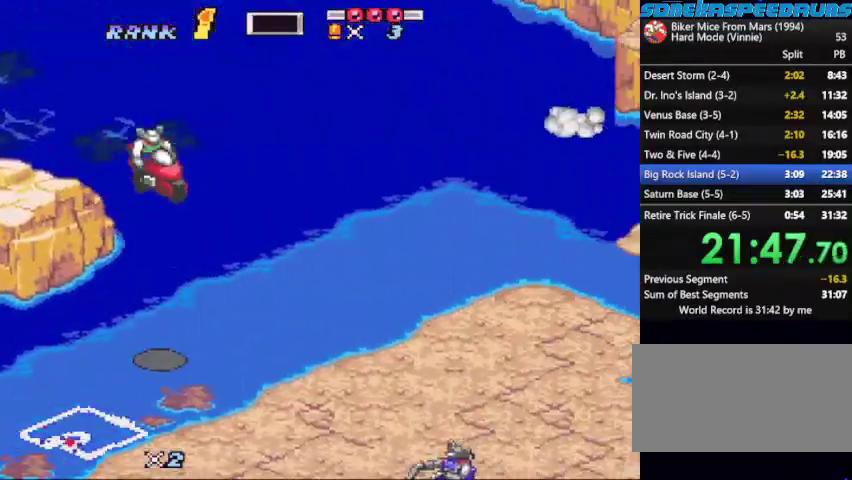
{"buttons": ["B"], "events": [[333, "Y", "down"], [400, "DPAD_RIGHT", "up"], [433, "Y", "up"]]}
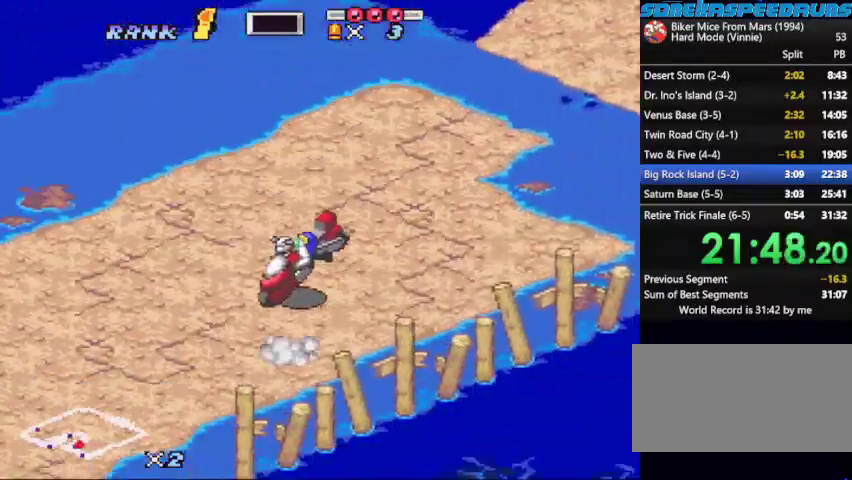
{"buttons": ["B", "X"], "events": [[33, "X", "down"], [200, "DPAD_LEFT", "down"], [200, "X", "up"], [267, "X", "down"], [400, "X", "up"], [500, "DPAD_LEFT", "up"], [500, "X", "down"]]}
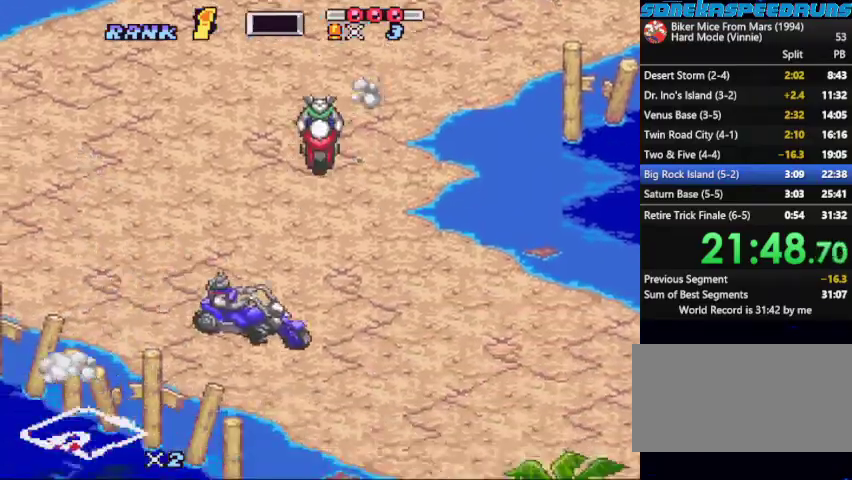
{"buttons": ["B", "X"], "events": [[100, "DPAD_LEFT", "down"], [133, "X", "up"], [233, "X", "down"], [367, "DPAD_LEFT", "up"], [367, "X", "up"], [433, "X", "down"]]}
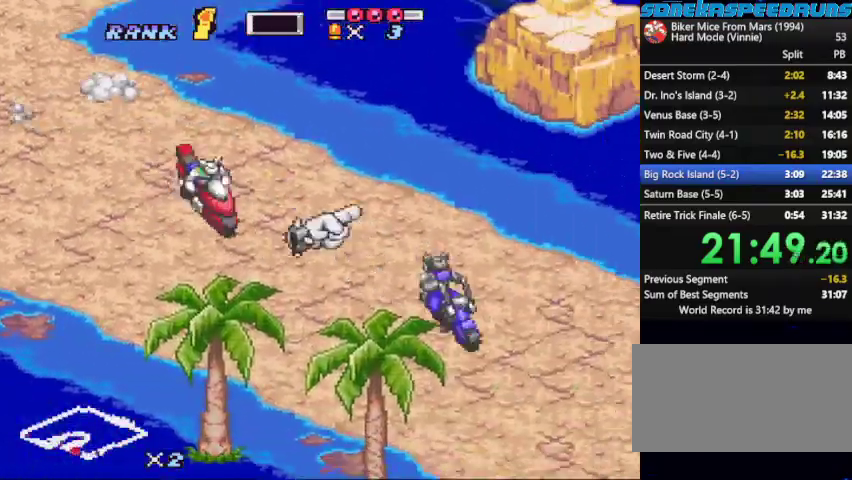
{"buttons": ["B", "R1", "DPAD_LEFT"], "events": [[100, "X", "up"], [267, "X", "down"], [400, "X", "up"], [433, "DPAD_LEFT", "down"], [467, "R1", "down"]]}
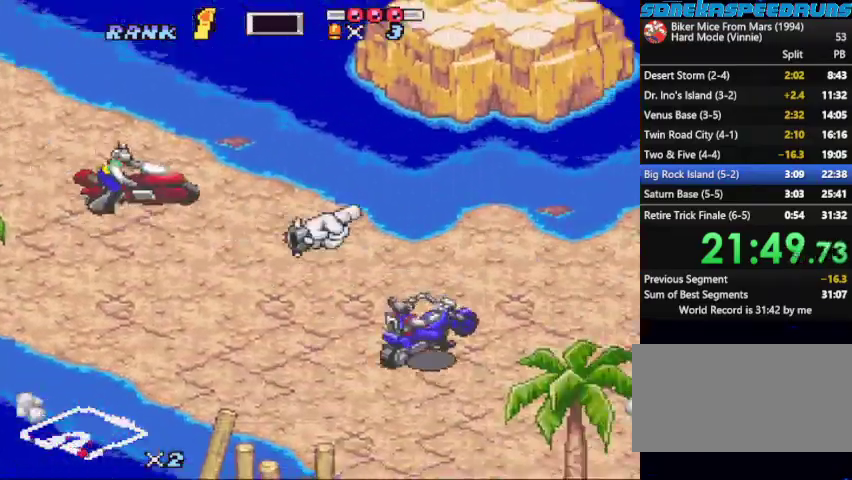
{"buttons": ["B"], "events": [[67, "B", "up"], [67, "R1", "up"], [167, "B", "down"], [167, "DPAD_LEFT", "up"]]}
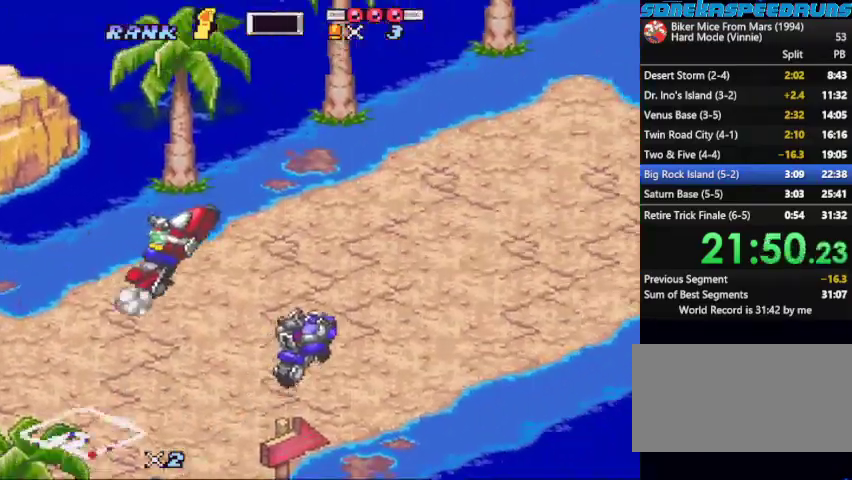
{"buttons": ["B", "X"], "events": [[233, "DPAD_RIGHT", "down"], [367, "DPAD_RIGHT", "up"], [367, "X", "down"]]}
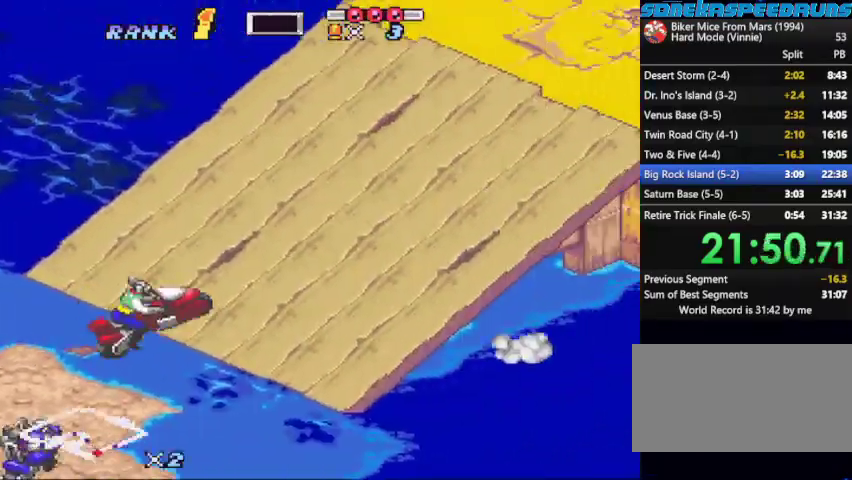
{"buttons": ["B", "X"], "events": [[33, "DPAD_LEFT", "down"], [100, "DPAD_LEFT", "up"], [200, "X", "up"], [300, "DPAD_UP", "down"], [433, "DPAD_UP", "up"], [433, "X", "down"]]}
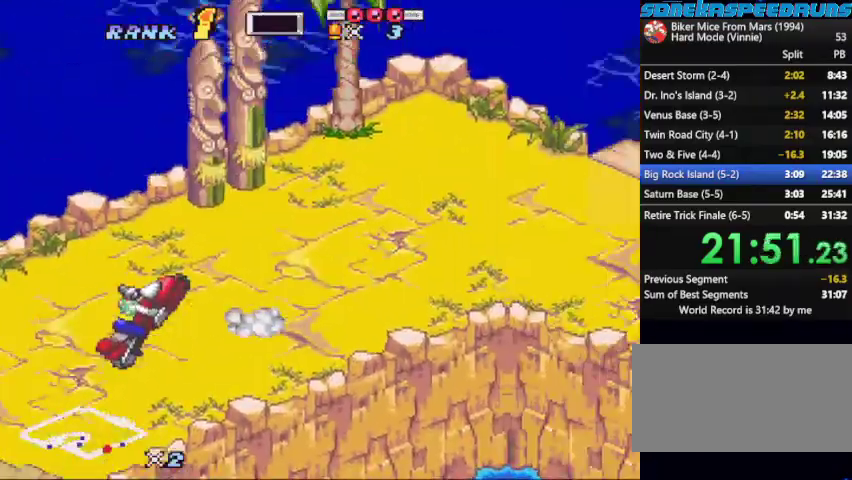
{"buttons": ["B", "DPAD_LEFT"], "events": [[33, "DPAD_RIGHT", "down"], [67, "X", "up"], [133, "DPAD_RIGHT", "up"], [133, "X", "down"], [267, "X", "up"], [333, "X", "down"], [400, "DPAD_LEFT", "down"], [500, "X", "up"]]}
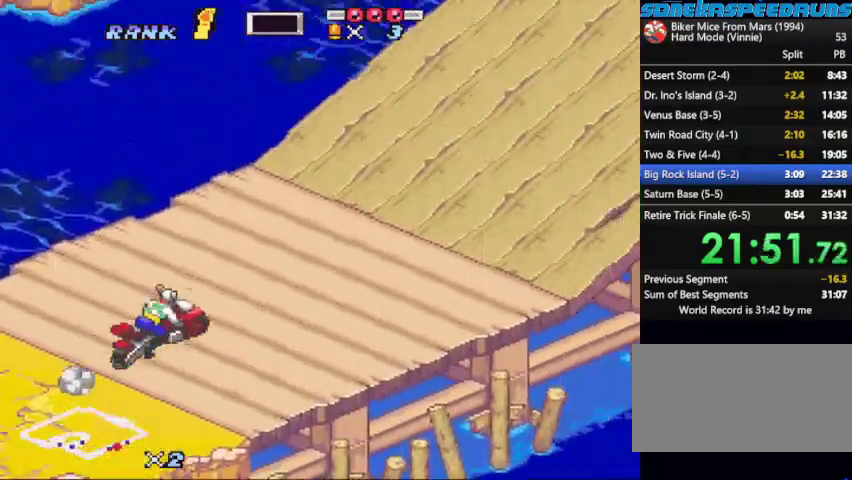
{"buttons": ["B"], "events": [[33, "DPAD_LEFT", "up"], [100, "X", "down"], [300, "X", "up"], [367, "Y", "down"], [433, "Y", "up"]]}
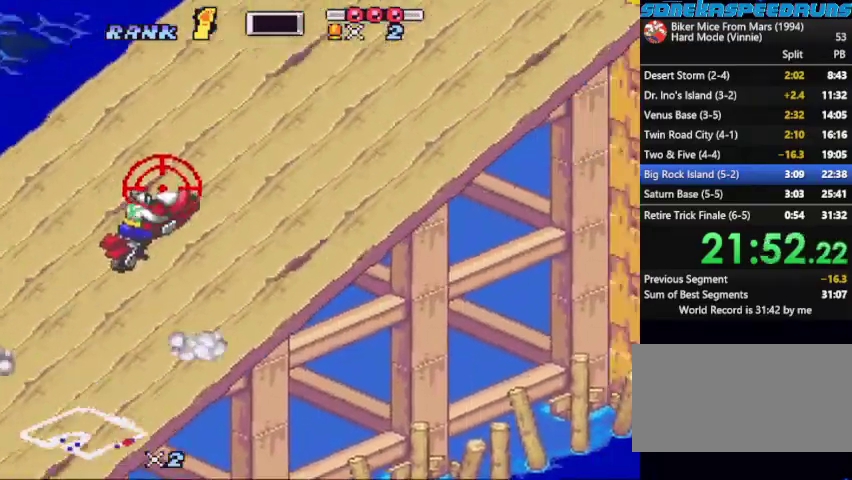
{"buttons": ["B", "DPAD_UP"], "events": [[400, "DPAD_UP", "down"]]}
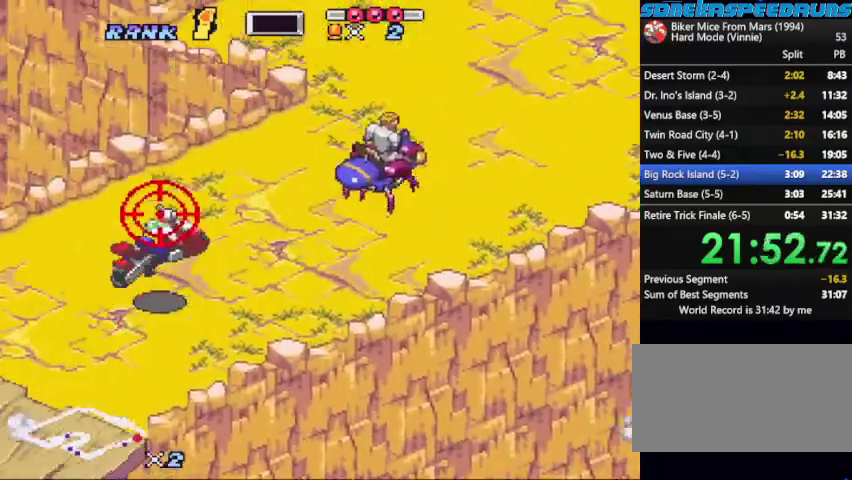
{"buttons": ["DPAD_LEFT"], "events": [[33, "DPAD_UP", "up"], [300, "DPAD_LEFT", "down"], [400, "R1", "down"], [467, "B", "up"], [467, "R1", "up"]]}